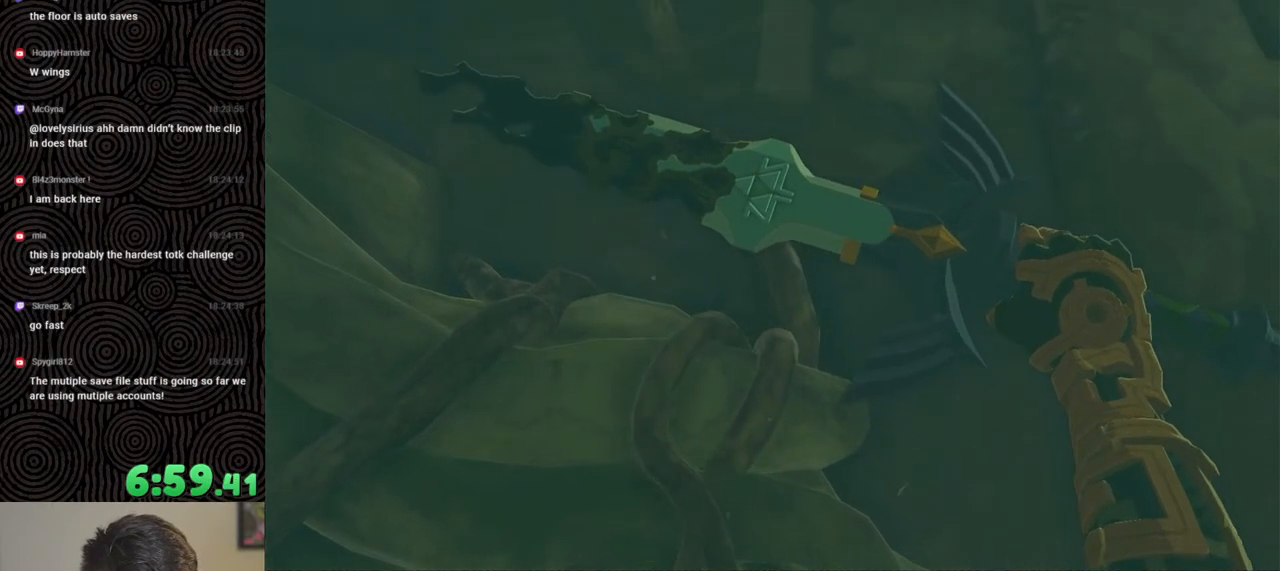
Gameplay with a controller (Nintendo layout); each line is a JSON object with the inputs held at the frame after it. "events" lists button and stick changes between this image and that frame as [ms after this image, input, new state], when the widget could be followed in between. Not read: L3 R3.
{"buttons": ["B"], "left_stick": "up", "right_stick": "center", "events": [[67, "B", "up"], [117, "B", "down"], [250, "B", "up"], [300, "B", "down"], [417, "B", "up"], [483, "B", "down"]]}
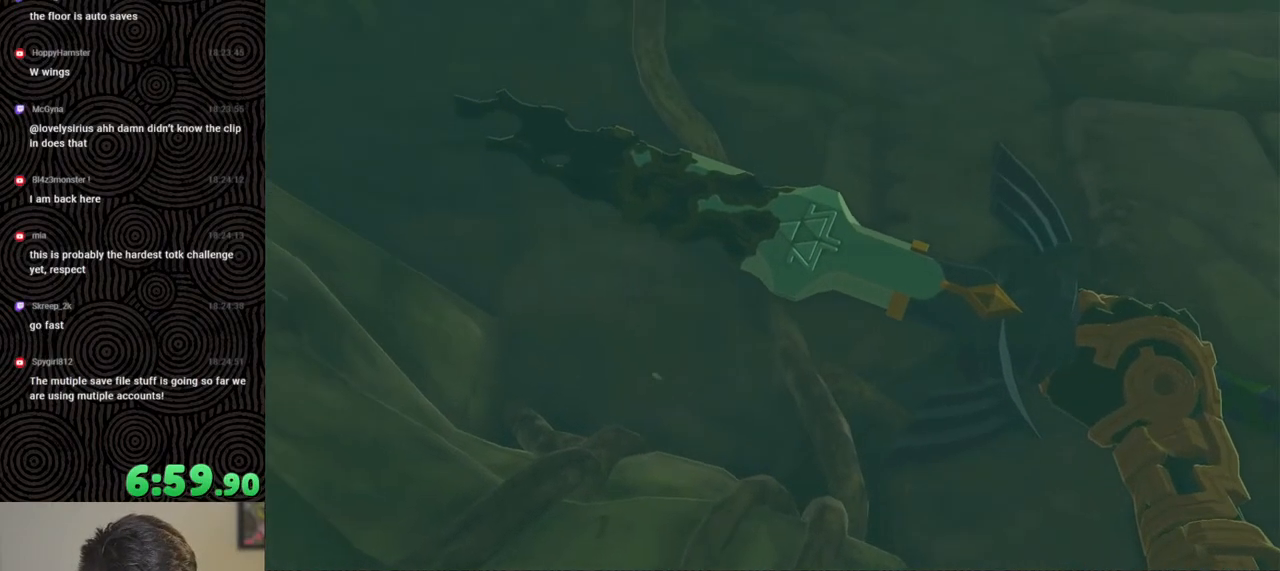
{"buttons": [], "left_stick": "up", "right_stick": "center", "events": [[100, "B", "up"], [167, "B", "down"], [283, "B", "up"], [350, "B", "down"], [450, "B", "up"]]}
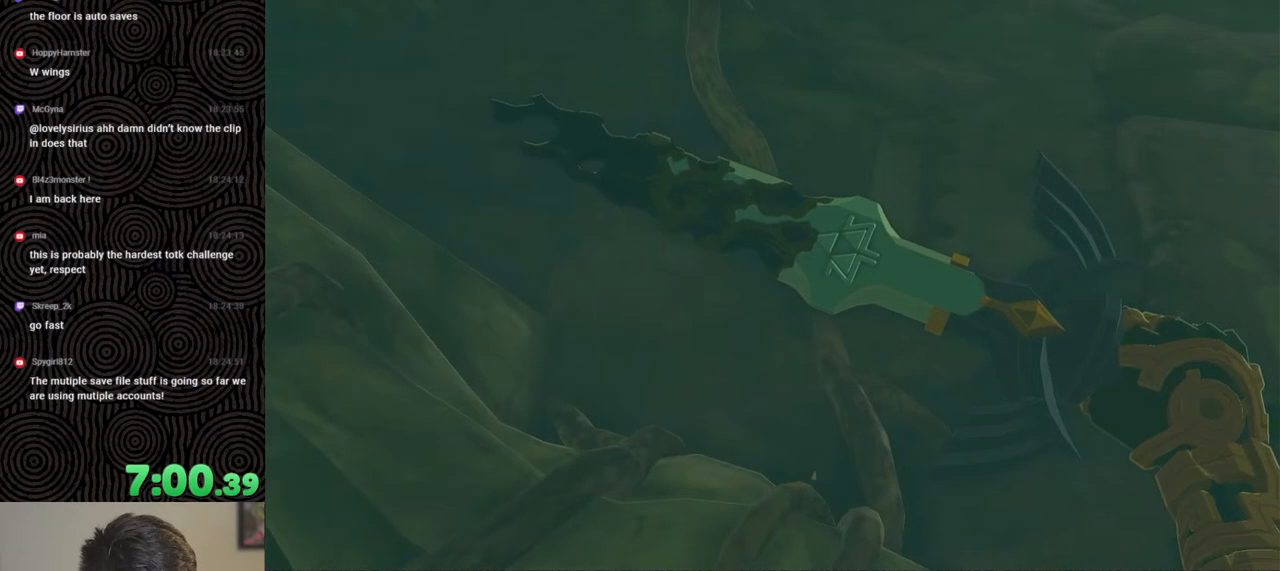
{"buttons": [], "left_stick": "up", "right_stick": "center", "events": [[17, "B", "down"], [117, "B", "up"], [200, "B", "down"], [300, "B", "up"], [367, "B", "down"], [450, "B", "up"]]}
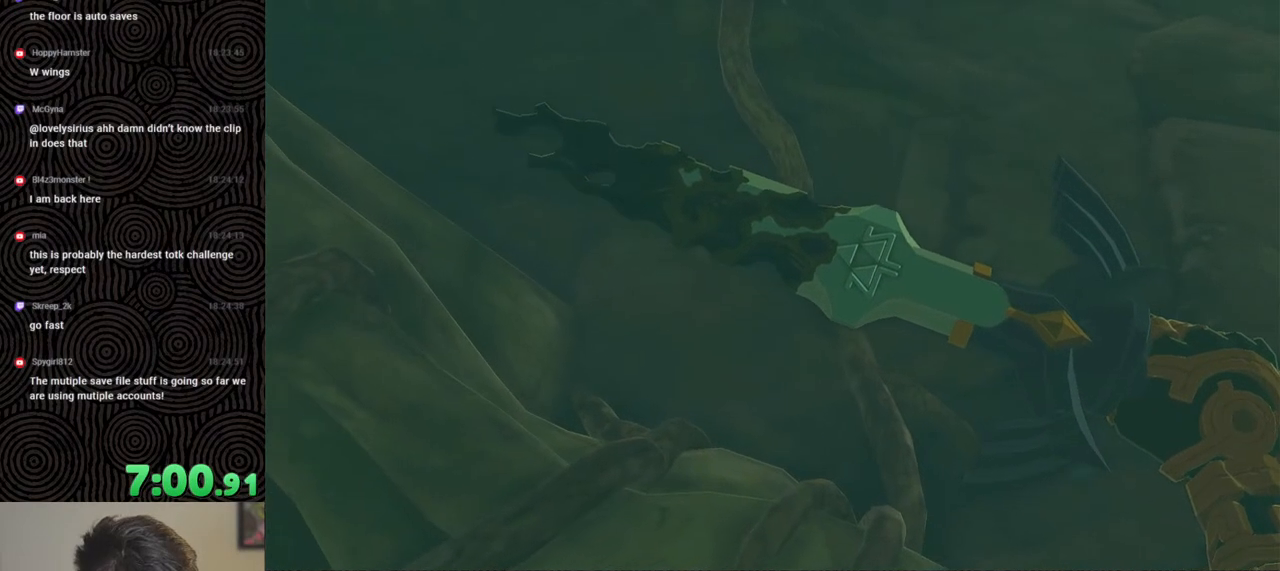
{"buttons": [], "left_stick": "up", "right_stick": "center", "events": [[50, "B", "down"], [133, "B", "up"], [217, "B", "down"], [317, "B", "up"], [383, "B", "down"], [467, "B", "up"]]}
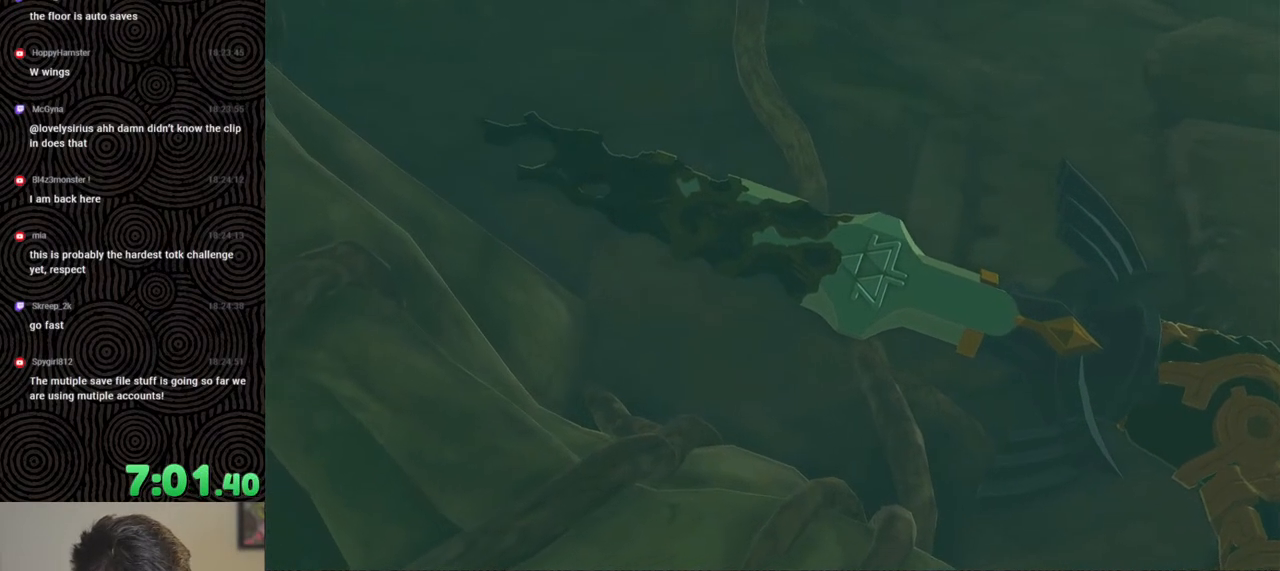
{"buttons": [], "left_stick": "up", "right_stick": "center", "events": [[50, "B", "down"], [133, "B", "up"], [217, "B", "down"], [300, "B", "up"], [367, "B", "down"], [450, "B", "up"]]}
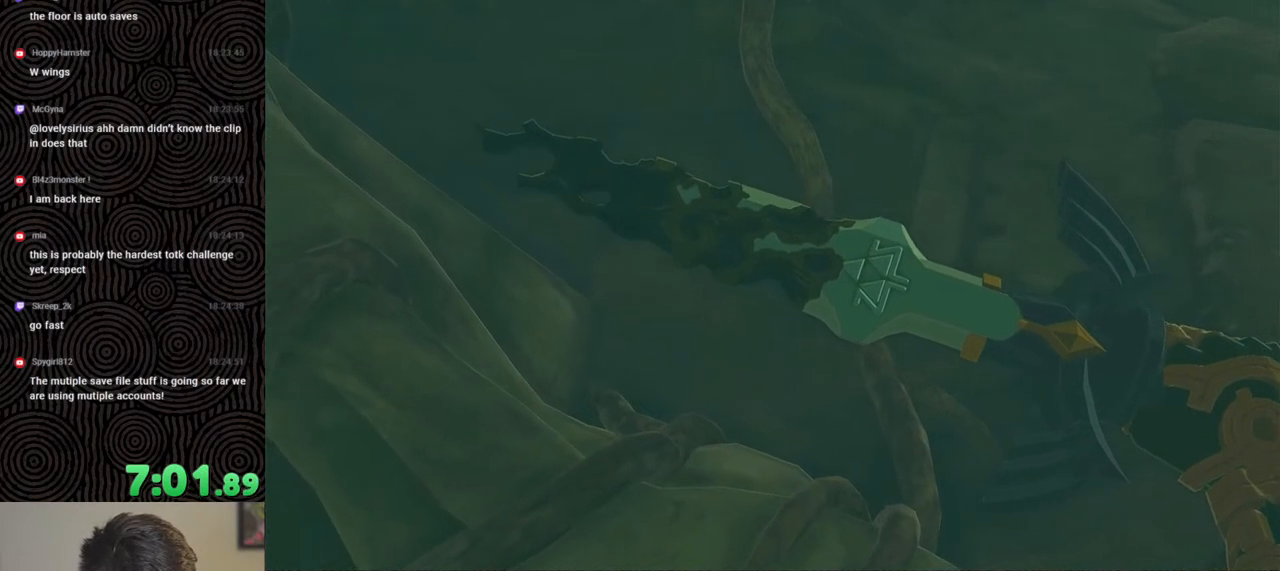
{"buttons": [], "left_stick": "up", "right_stick": "center", "events": [[33, "B", "down"], [117, "B", "up"], [200, "B", "down"], [267, "B", "up"], [350, "B", "down"], [433, "B", "up"]]}
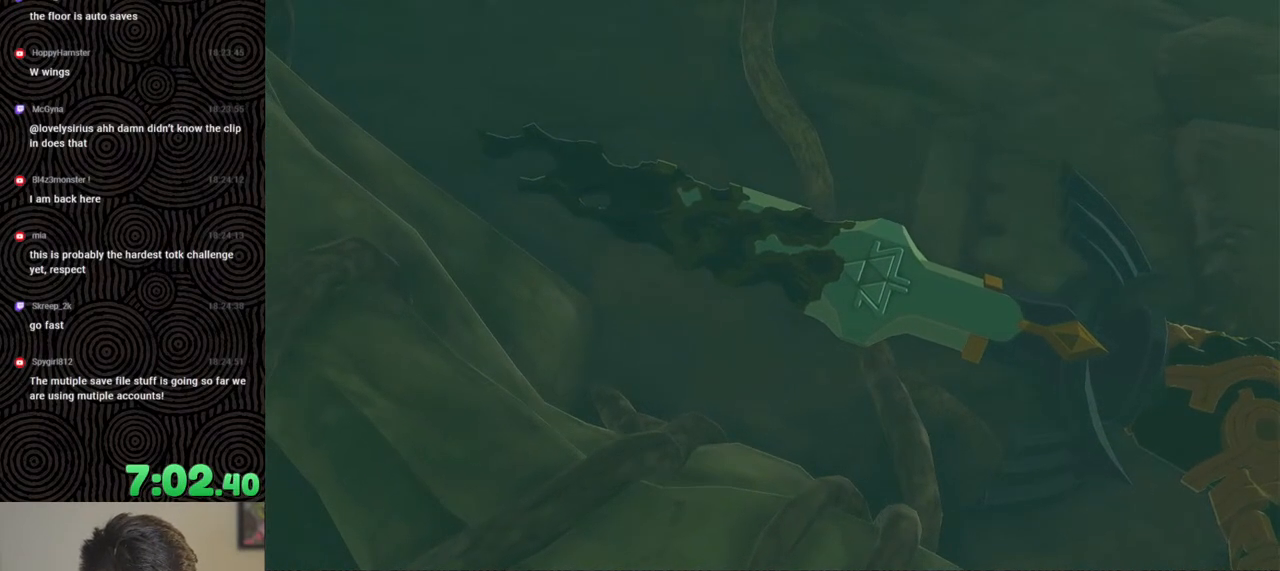
{"buttons": [], "left_stick": "up", "right_stick": "center", "events": [[33, "B", "down"], [117, "B", "up"], [200, "B", "down"], [283, "B", "up"], [400, "B", "down"], [467, "B", "up"]]}
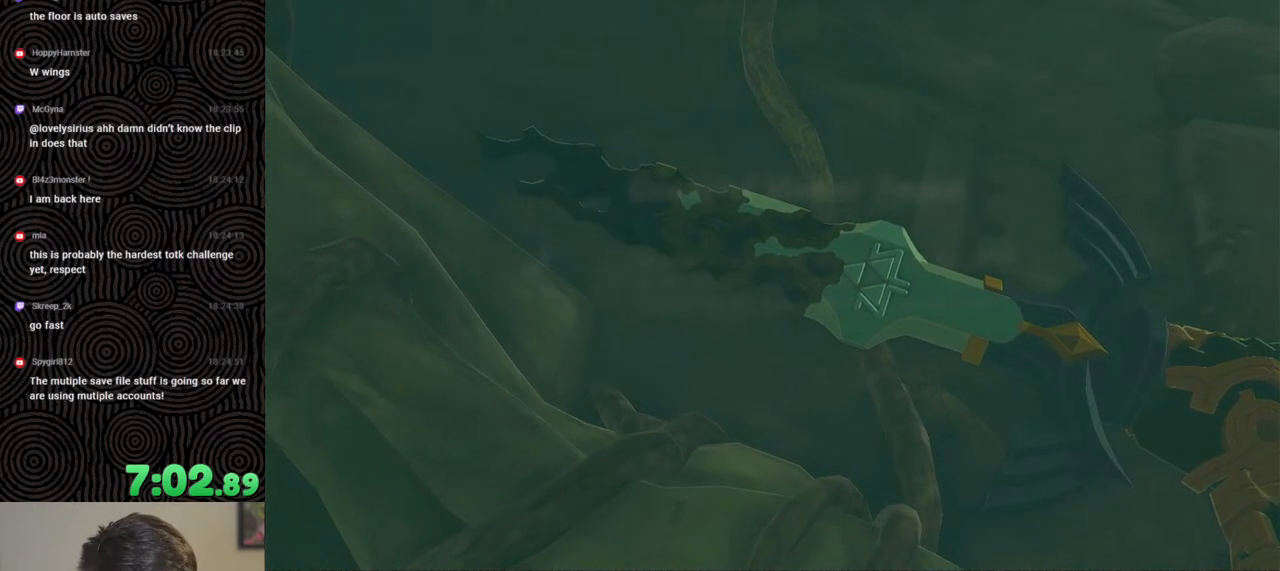
{"buttons": [], "left_stick": "up", "right_stick": "center", "events": [[83, "B", "down"], [150, "B", "up"], [233, "B", "down"], [317, "B", "up"], [400, "B", "down"], [483, "B", "up"]]}
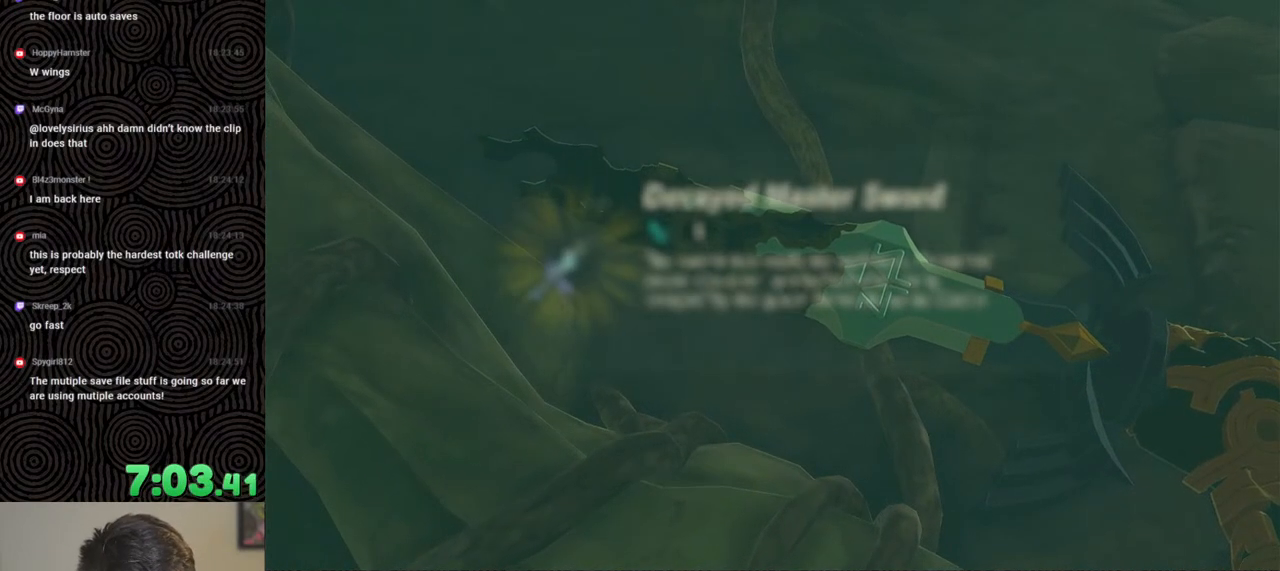
{"buttons": [], "left_stick": "up", "right_stick": "center", "events": [[67, "B", "down"], [150, "B", "up"], [233, "B", "down"], [317, "B", "up"], [400, "B", "down"], [467, "B", "up"]]}
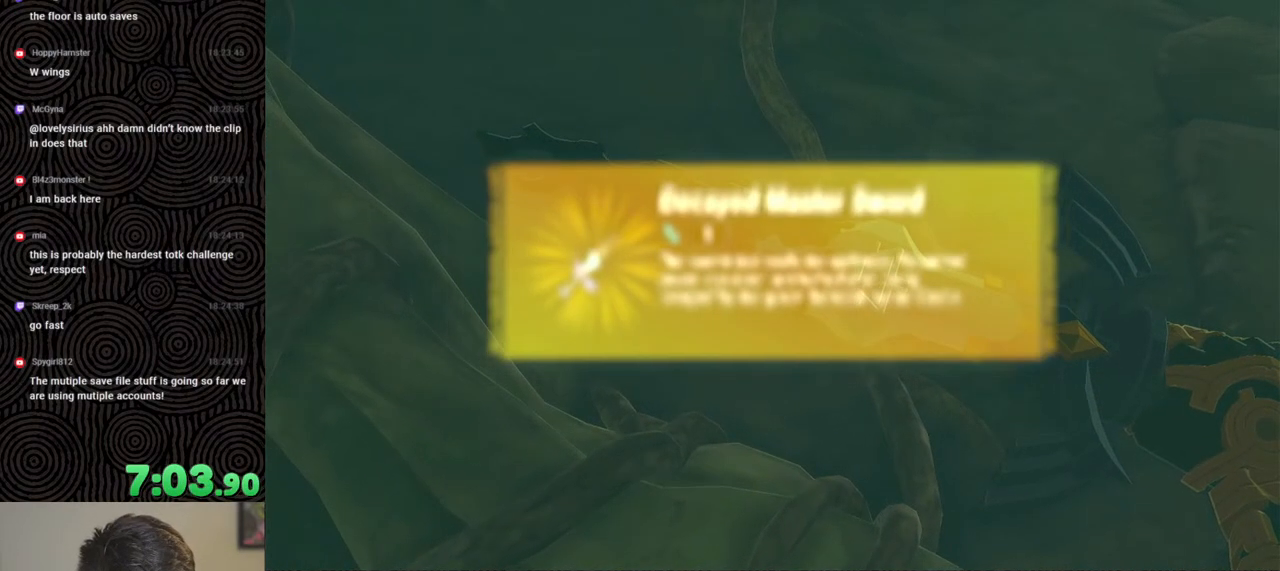
{"buttons": [], "left_stick": "up", "right_stick": "center", "events": [[50, "B", "down"], [133, "B", "up"], [200, "B", "down"], [300, "B", "up"], [350, "B", "down"], [433, "B", "up"]]}
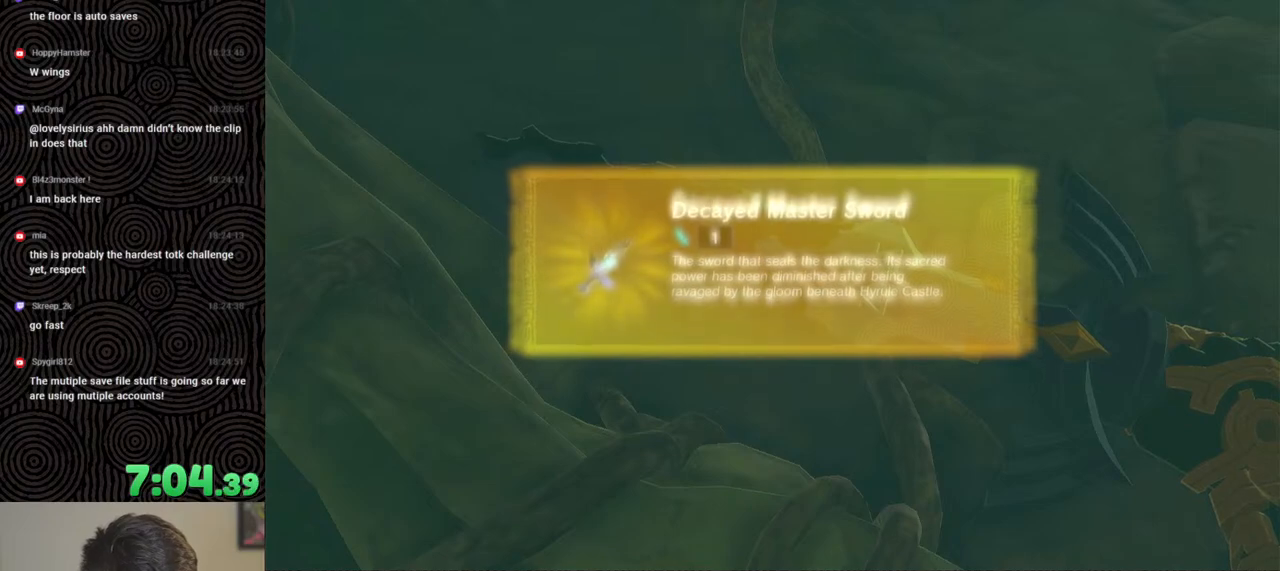
{"buttons": ["B"], "left_stick": "up", "right_stick": "center", "events": [[17, "B", "down"], [83, "B", "up"], [150, "B", "down"], [233, "B", "up"], [300, "B", "down"], [383, "B", "up"], [450, "B", "down"]]}
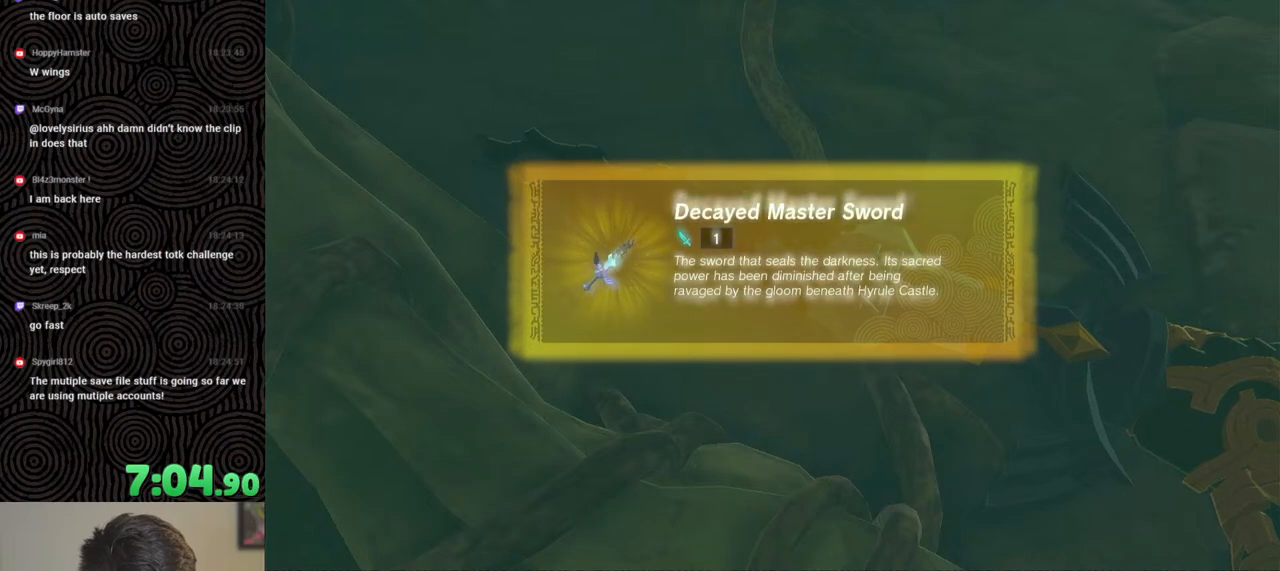
{"buttons": [], "left_stick": "up", "right_stick": "center", "events": [[33, "B", "up"], [117, "B", "down"], [200, "B", "up"], [267, "B", "down"], [350, "B", "up"], [400, "B", "down"], [500, "B", "up"]]}
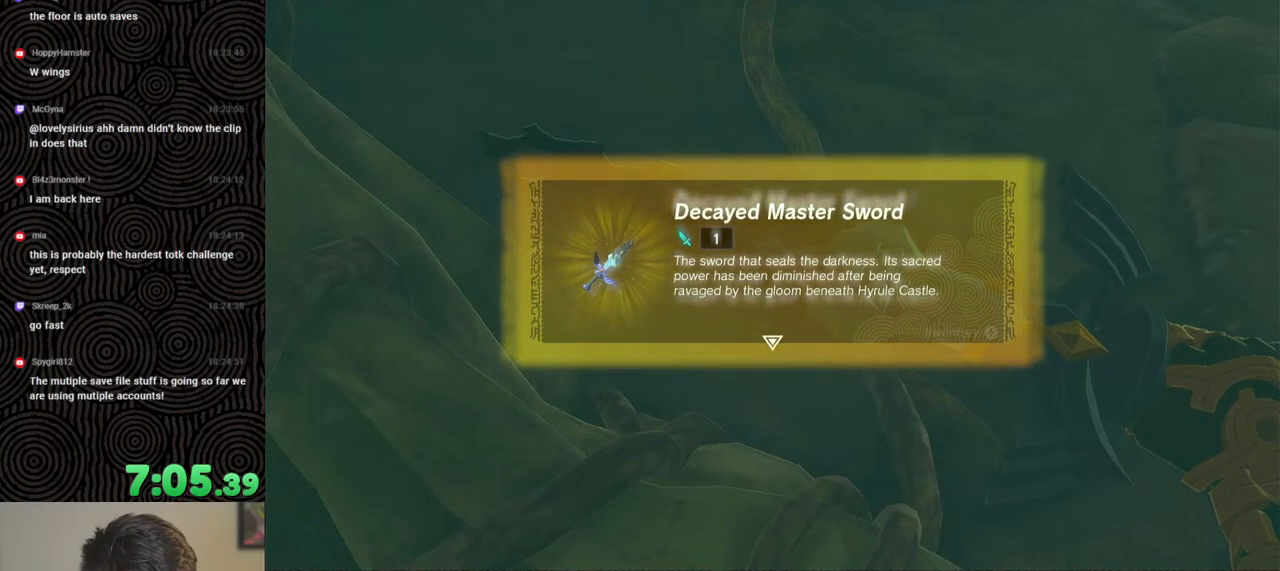
{"buttons": ["B"], "left_stick": "up", "right_stick": "center", "events": [[50, "B", "down"], [150, "B", "up"], [217, "B", "down"], [317, "B", "up"], [383, "B", "down"]]}
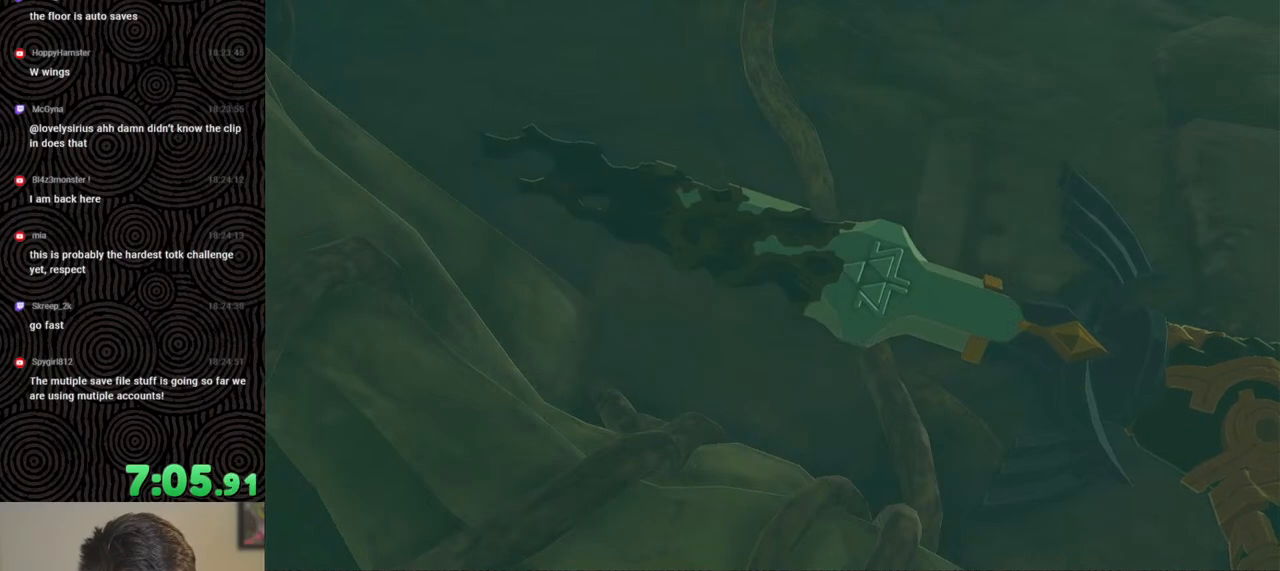
{"buttons": [], "left_stick": "center", "right_stick": "center", "events": [[133, "B", "up"], [200, "B", "down"], [267, "B", "up"], [350, "B", "down"], [367, "left_stick", "center"], [433, "B", "up"]]}
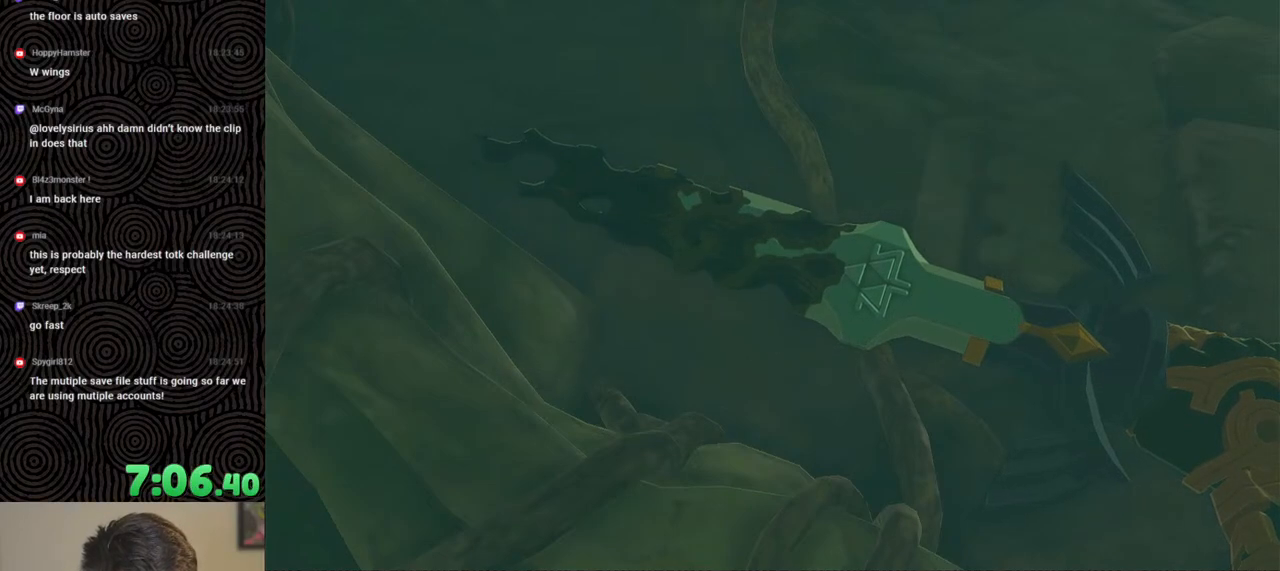
{"buttons": [], "left_stick": "up", "right_stick": "center", "events": [[33, "B", "down"], [83, "left_stick", "up"], [117, "B", "up"], [183, "B", "down"], [283, "B", "up"], [367, "B", "down"], [450, "B", "up"]]}
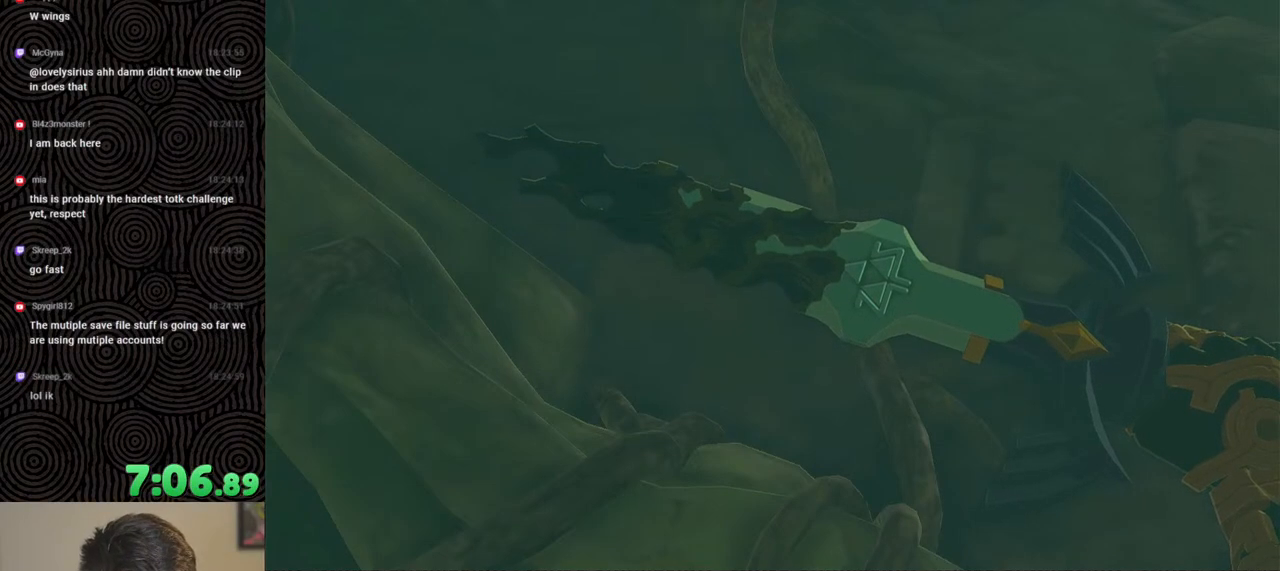
{"buttons": [], "left_stick": "up", "right_stick": "center", "events": [[17, "B", "down"], [133, "B", "up"], [183, "B", "down"], [283, "B", "up"], [350, "B", "down"], [450, "B", "up"]]}
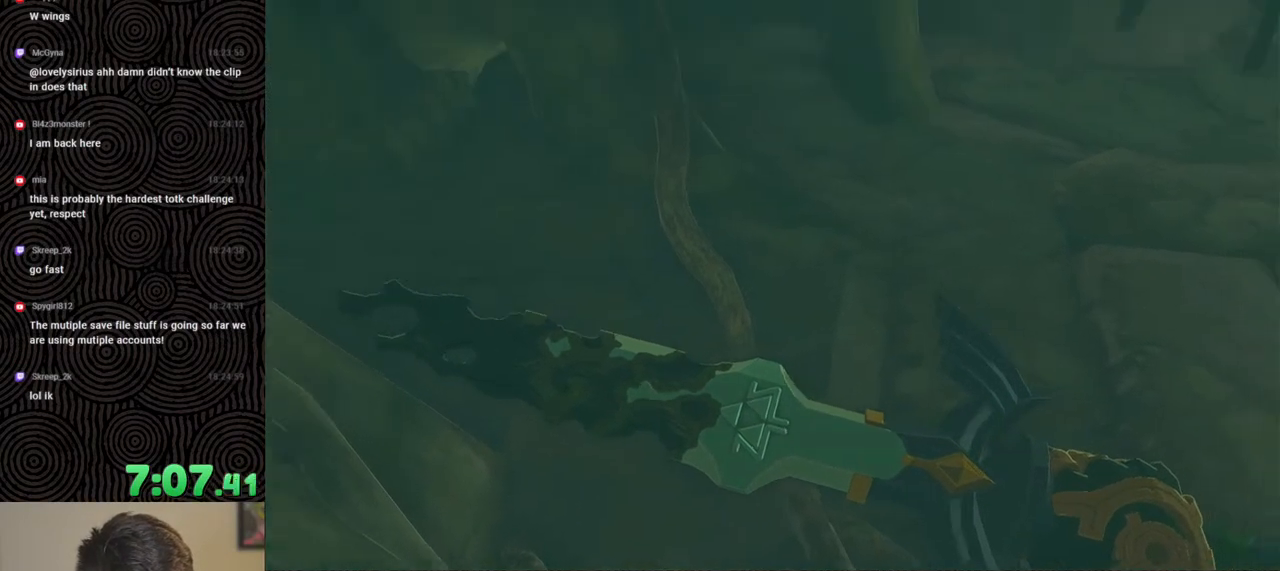
{"buttons": [], "left_stick": "up", "right_stick": "center", "events": [[17, "B", "down"], [117, "B", "up"], [200, "B", "down"], [267, "B", "up"], [367, "B", "down"], [433, "B", "up"]]}
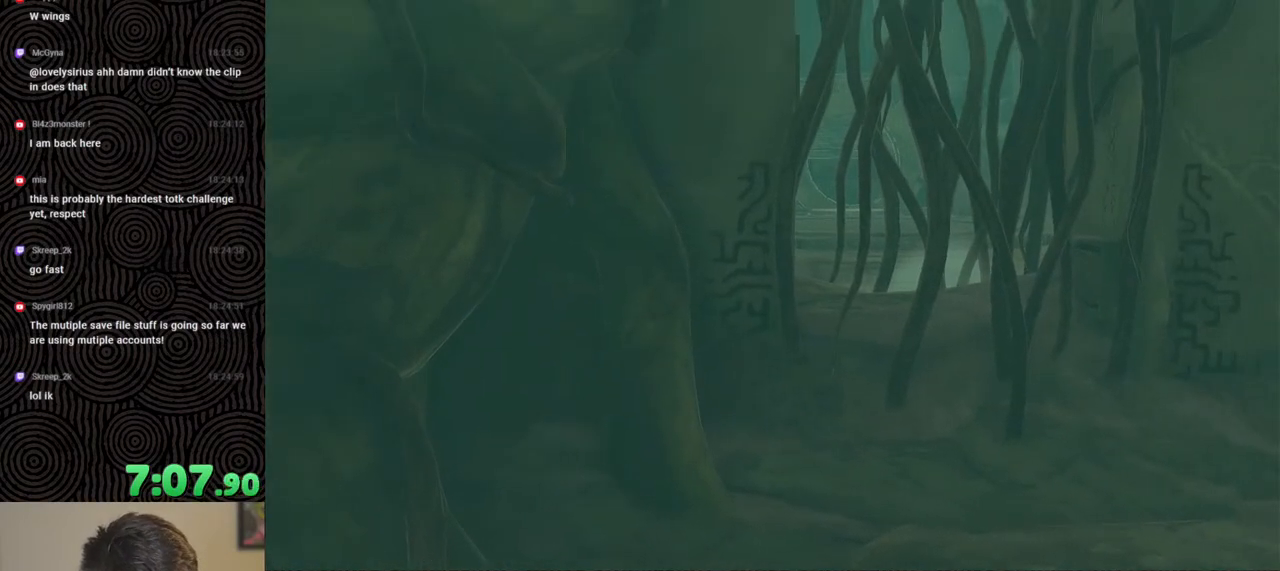
{"buttons": ["B"], "left_stick": "up", "right_stick": "center", "events": [[33, "B", "down"], [100, "B", "up"], [200, "B", "down"], [250, "B", "up"], [350, "B", "down"], [417, "B", "up"], [500, "B", "down"]]}
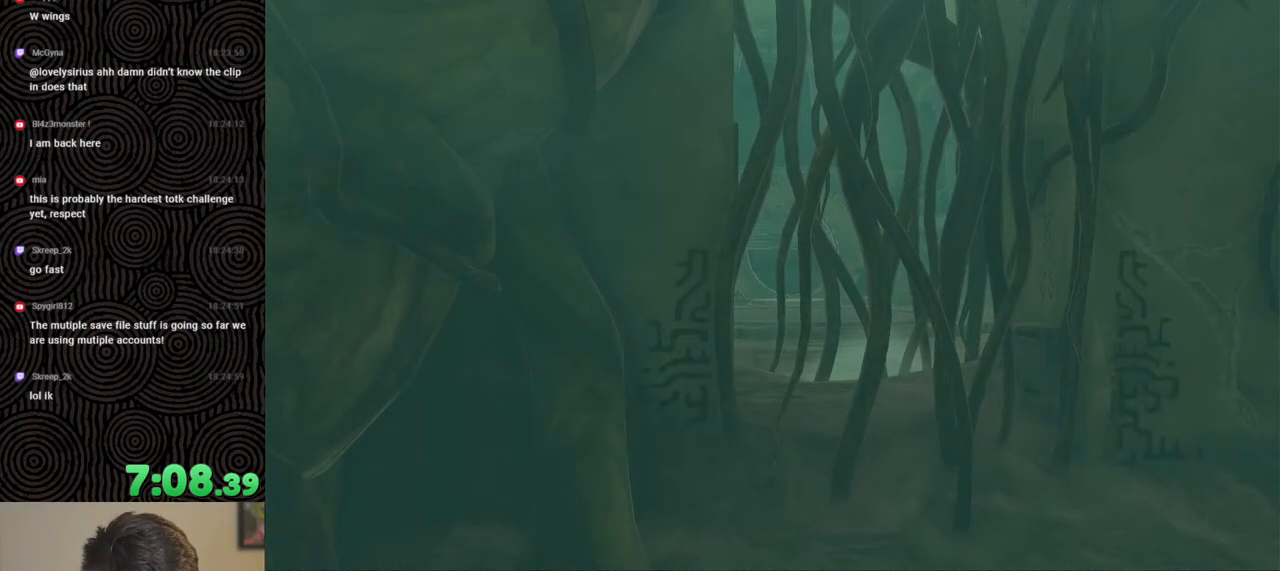
{"buttons": ["B"], "left_stick": "up", "right_stick": "center", "events": [[67, "B", "up"], [167, "B", "down"], [200, "left_stick", "right"], [250, "B", "up"], [250, "left_stick", "center"], [300, "B", "down"], [400, "B", "up"], [450, "B", "down"], [450, "left_stick", "up"]]}
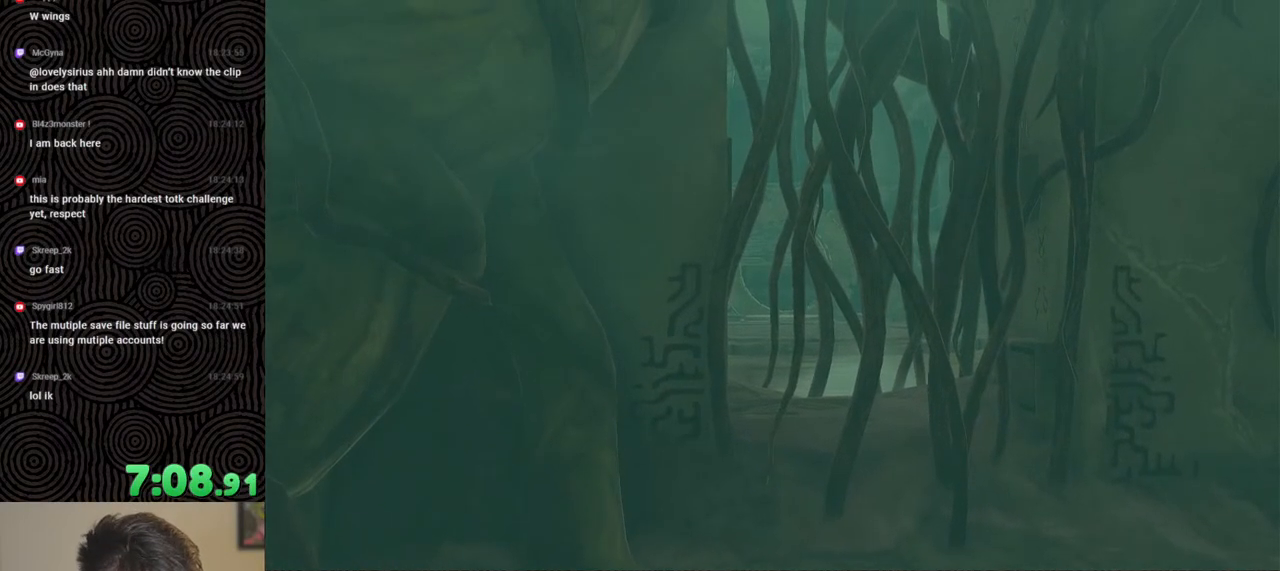
{"buttons": [], "left_stick": "up-right", "right_stick": "center", "events": [[33, "B", "up"], [100, "B", "down"], [183, "B", "up"], [283, "B", "down"], [300, "left_stick", "center"], [333, "B", "up"], [400, "B", "down"], [467, "left_stick", "up-right"], [483, "B", "up"]]}
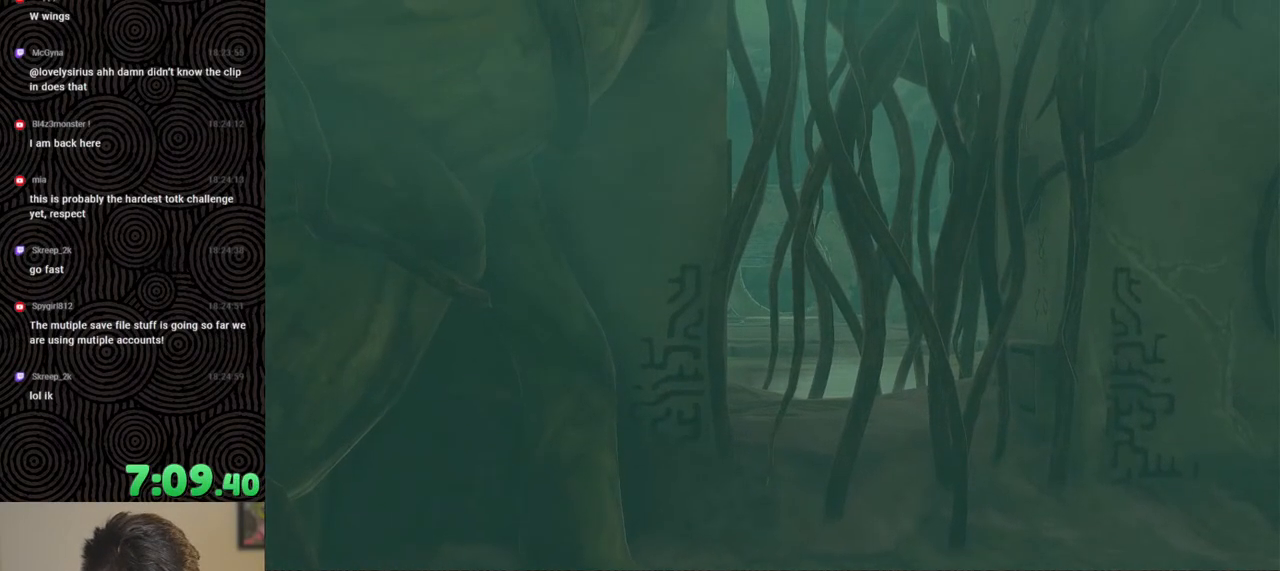
{"buttons": ["B"], "left_stick": "up-right", "right_stick": "center", "events": [[50, "B", "down"], [133, "B", "up"], [217, "B", "down"], [283, "B", "up"], [350, "B", "down"], [450, "B", "up"], [500, "B", "down"]]}
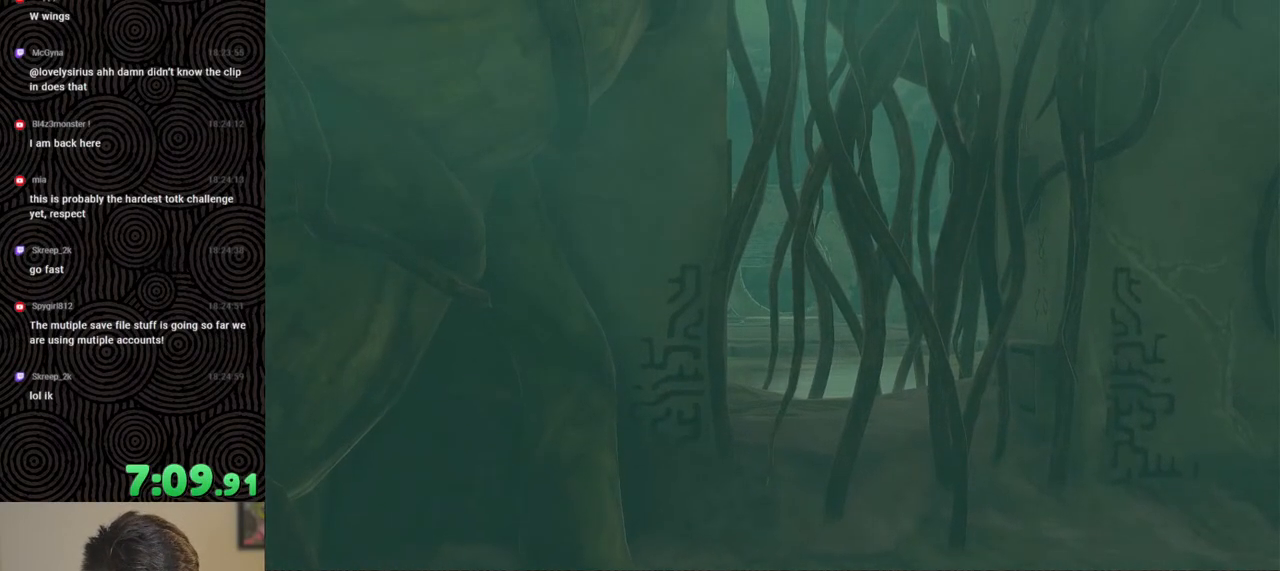
{"buttons": ["B"], "left_stick": "up-right", "right_stick": "center", "events": [[250, "B", "up"], [283, "B", "down"], [367, "B", "up"], [433, "B", "down"]]}
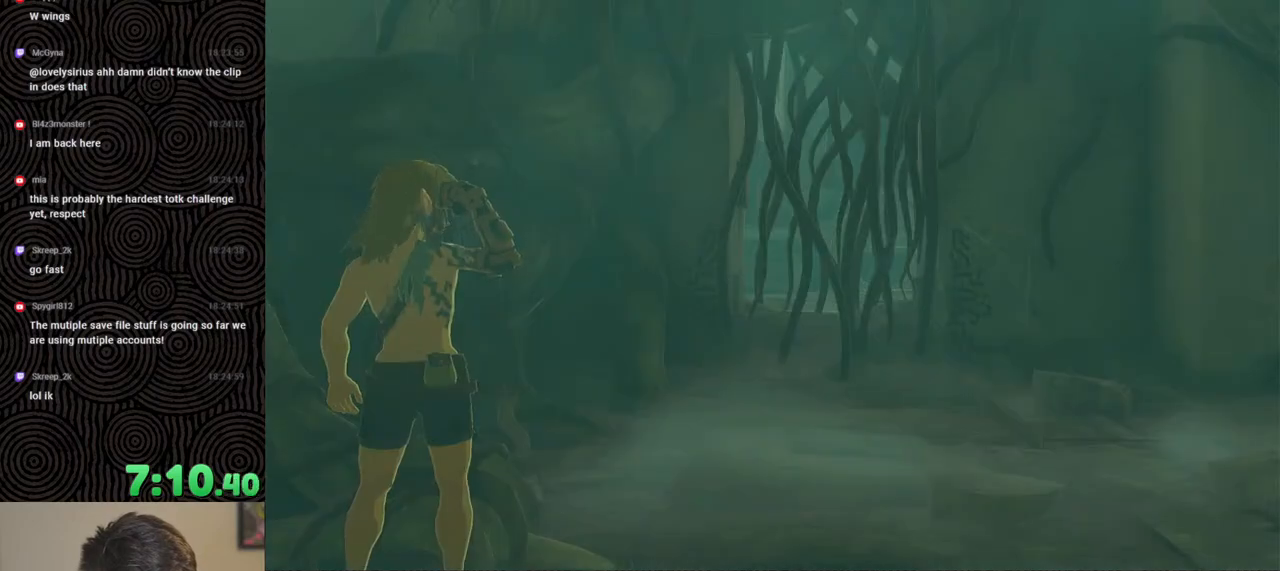
{"buttons": ["B"], "left_stick": "up-right", "right_stick": "center", "events": [[33, "B", "up"], [117, "B", "down"], [200, "B", "up"], [267, "B", "down"], [367, "B", "up"], [450, "B", "down"]]}
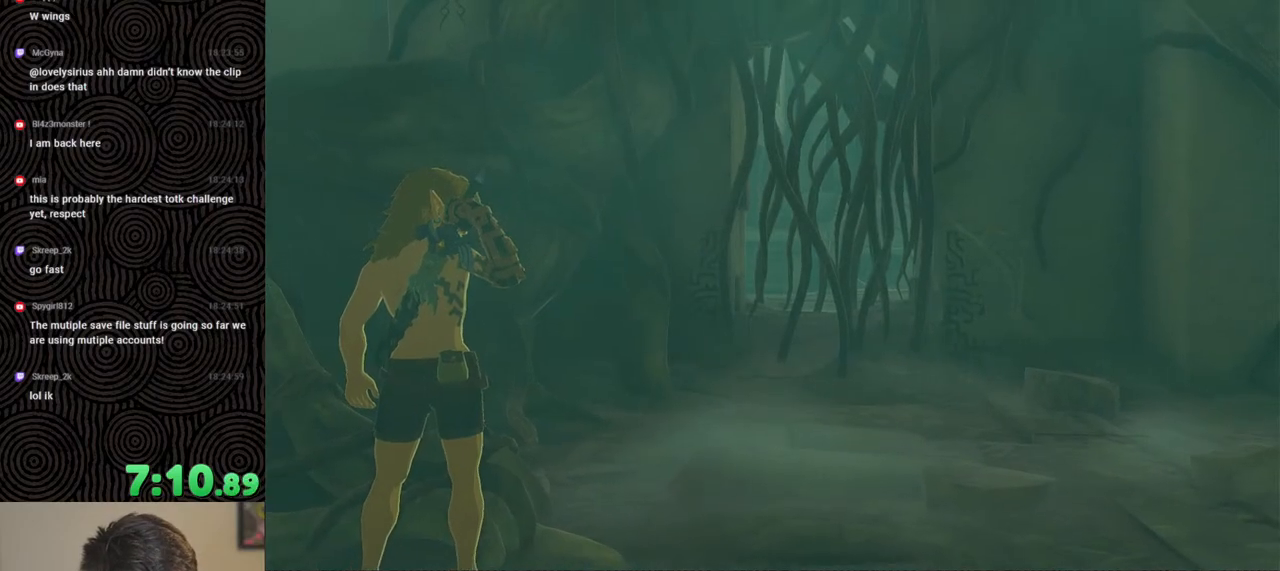
{"buttons": ["B"], "left_stick": "up", "right_stick": "center", "events": [[17, "B", "up"], [100, "B", "down"], [183, "B", "up"], [183, "left_stick", "center"], [267, "B", "down"], [350, "B", "up"], [350, "left_stick", "up"], [417, "B", "down"]]}
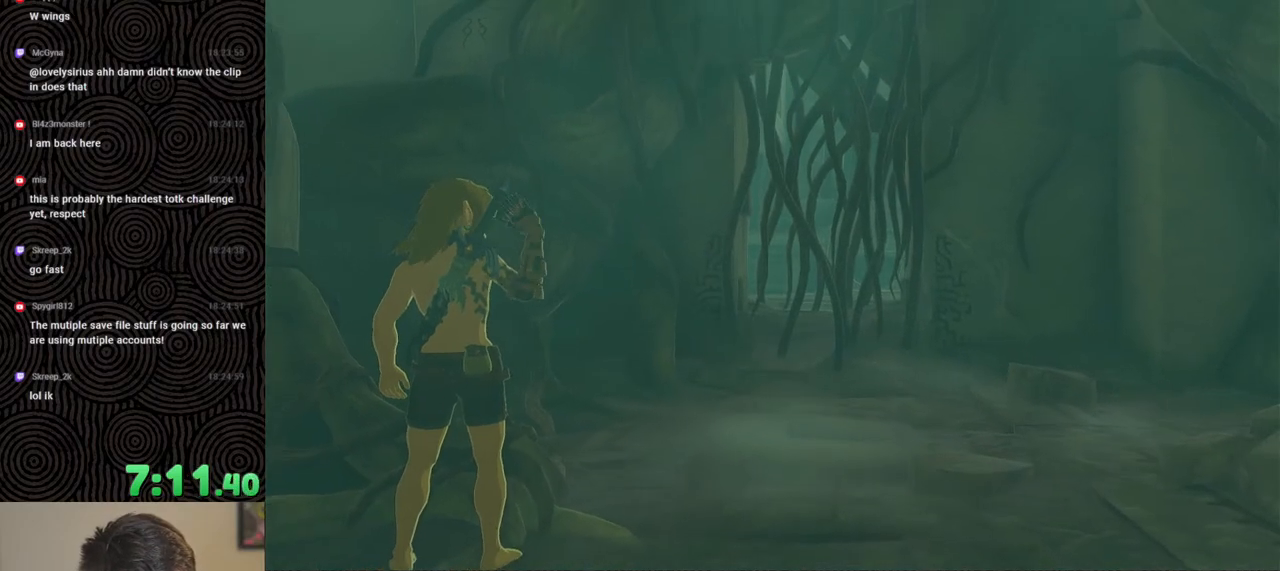
{"buttons": [], "left_stick": "up-right", "right_stick": "center", "events": [[17, "B", "up"], [83, "B", "down"], [167, "B", "up"], [217, "B", "down"], [317, "B", "up"], [383, "B", "down"], [467, "B", "up"], [500, "left_stick", "up-right"]]}
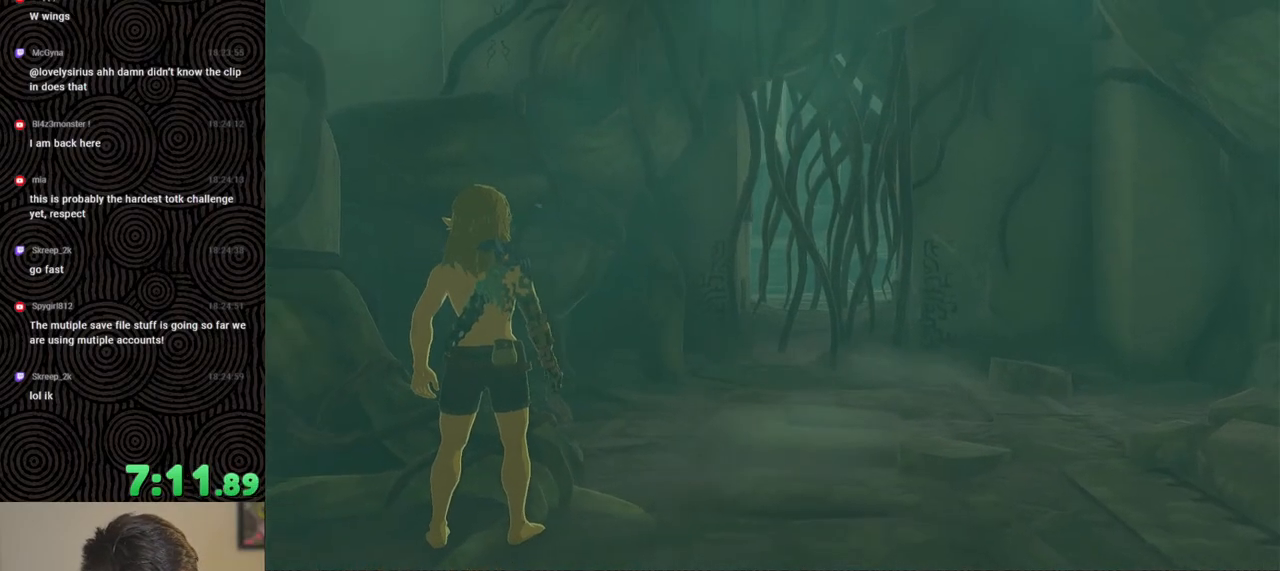
{"buttons": [], "left_stick": "up-right", "right_stick": "center", "events": [[50, "B", "down"], [117, "B", "up"], [200, "B", "down"], [300, "B", "up"], [367, "B", "down"], [450, "B", "up"]]}
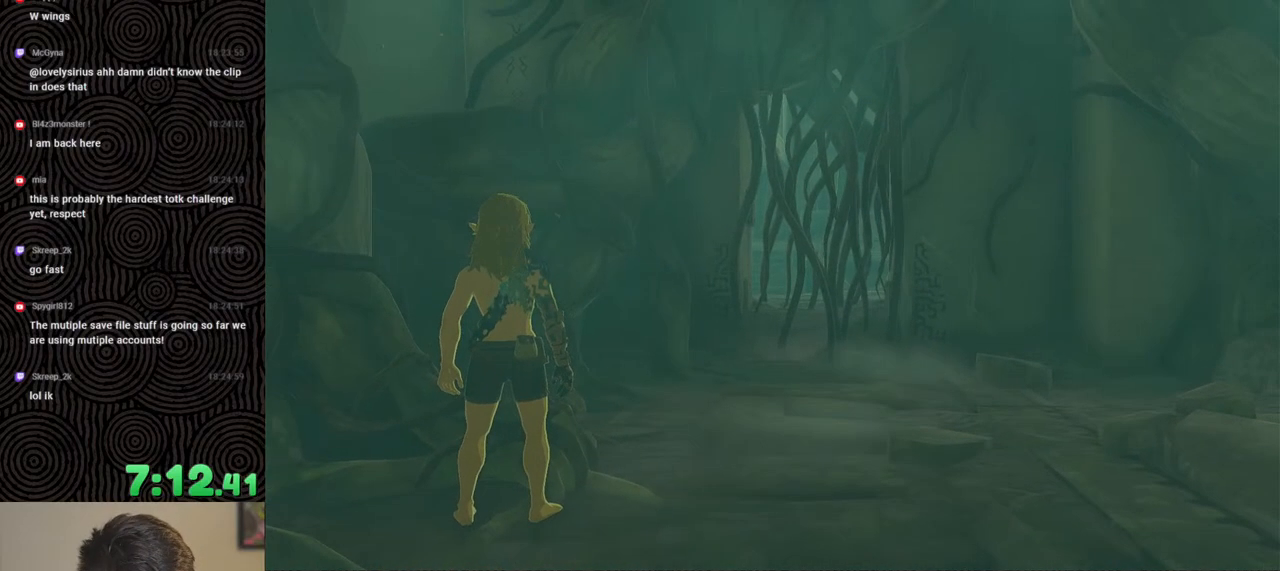
{"buttons": ["B"], "left_stick": "up-right", "right_stick": "center", "events": [[17, "B", "down"], [117, "B", "up"], [183, "B", "down"], [267, "B", "up"], [333, "B", "down"], [433, "B", "up"], [500, "B", "down"]]}
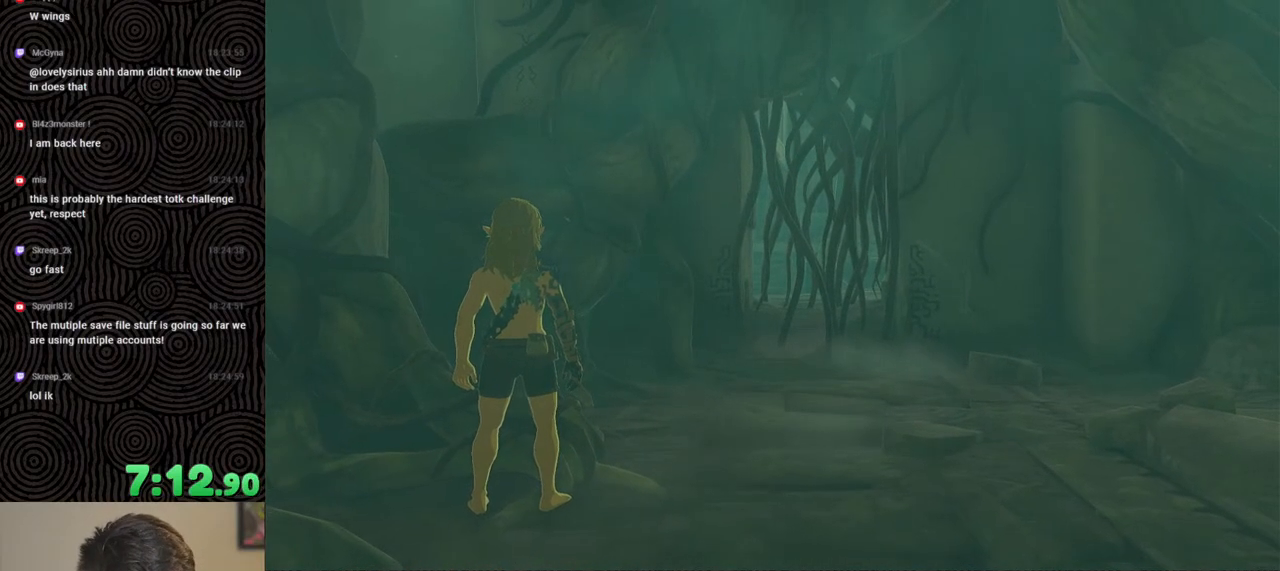
{"buttons": ["B"], "left_stick": "up-right", "right_stick": "center", "events": [[100, "B", "up"], [167, "B", "down"], [250, "B", "up"], [317, "B", "down"], [417, "B", "up"], [483, "B", "down"]]}
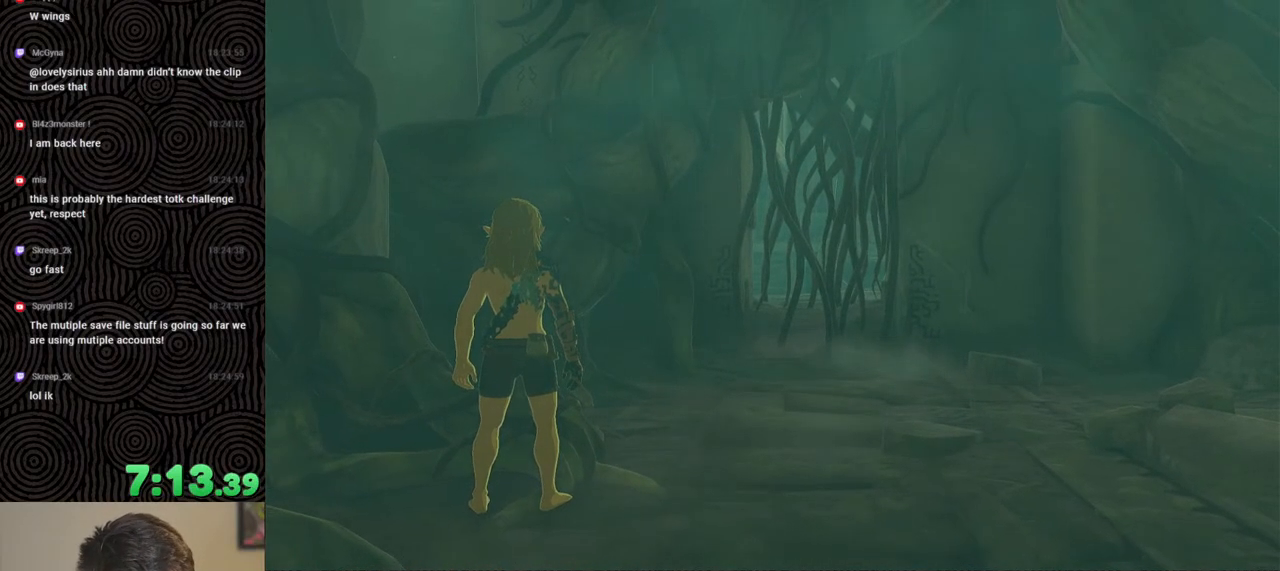
{"buttons": ["B"], "left_stick": "up-right", "right_stick": "center", "events": [[67, "B", "up"], [150, "B", "down"], [217, "B", "up"], [300, "B", "down"], [400, "B", "up"], [467, "B", "down"]]}
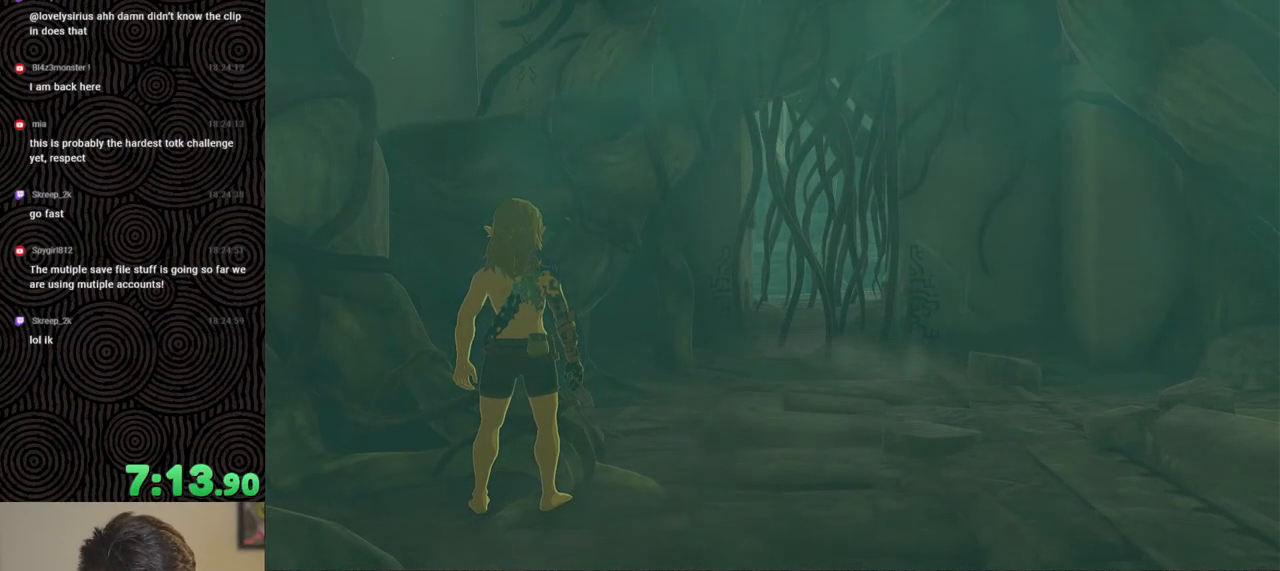
{"buttons": [], "left_stick": "up-right", "right_stick": "center", "events": [[50, "B", "up"], [117, "B", "down"], [200, "B", "up"], [267, "B", "down"], [367, "B", "up"], [433, "B", "down"], [500, "B", "up"]]}